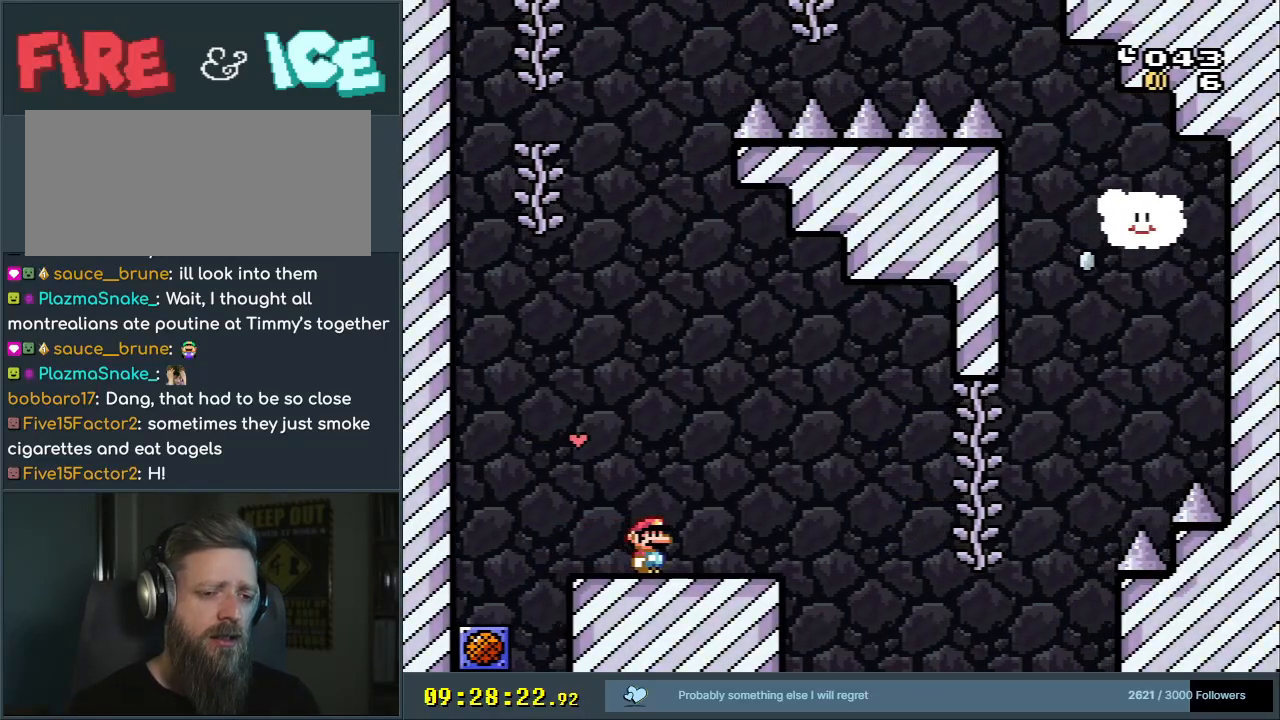
Gameplay with a controller (Nintendo layout); each line is a JSON object with the inputs held at the frame after it. "events" lists button and stick changes between this image and that frame as [ms after this image, input, new state], when the widget could be followed in between. Not read: L3 R3.
{"buttons": ["Y", "DPAD_RIGHT"], "events": [[17, "DPAD_RIGHT", "down"], [300, "B", "down"], [350, "B", "up"]]}
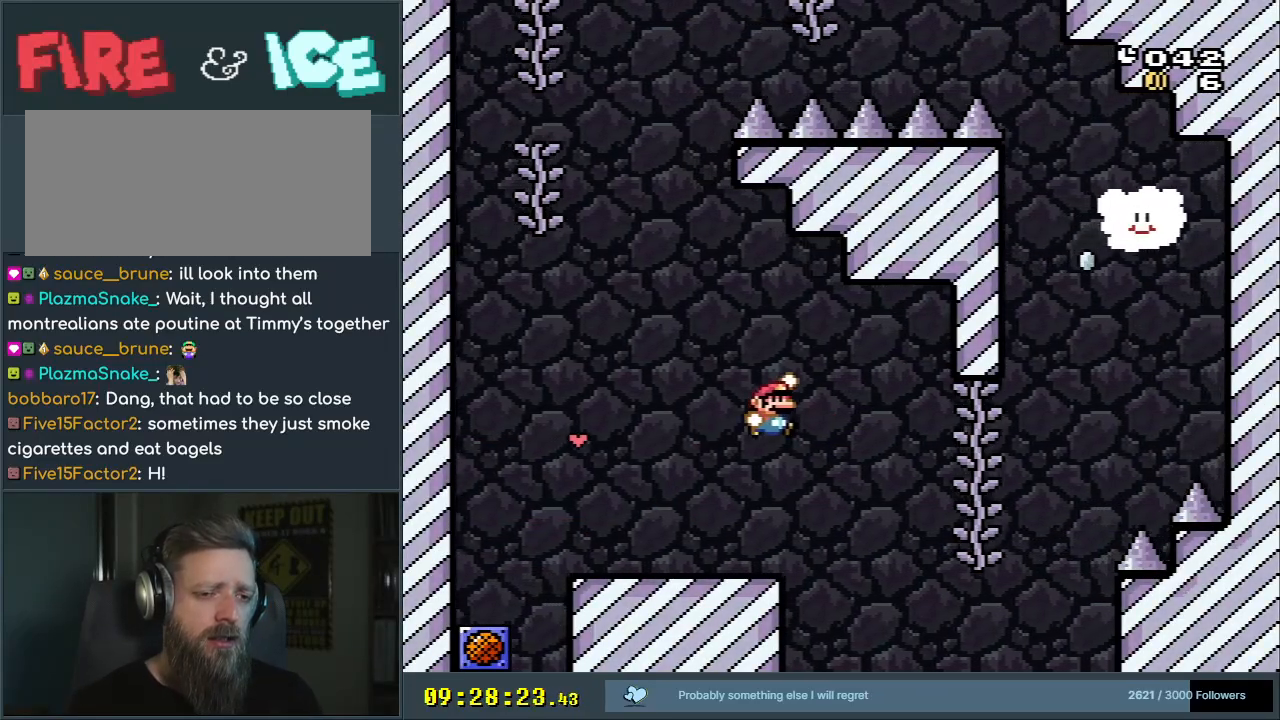
{"buttons": ["Y", "DPAD_UP", "DPAD_RIGHT"], "events": [[33, "B", "down"], [267, "DPAD_UP", "down"], [300, "B", "up"]]}
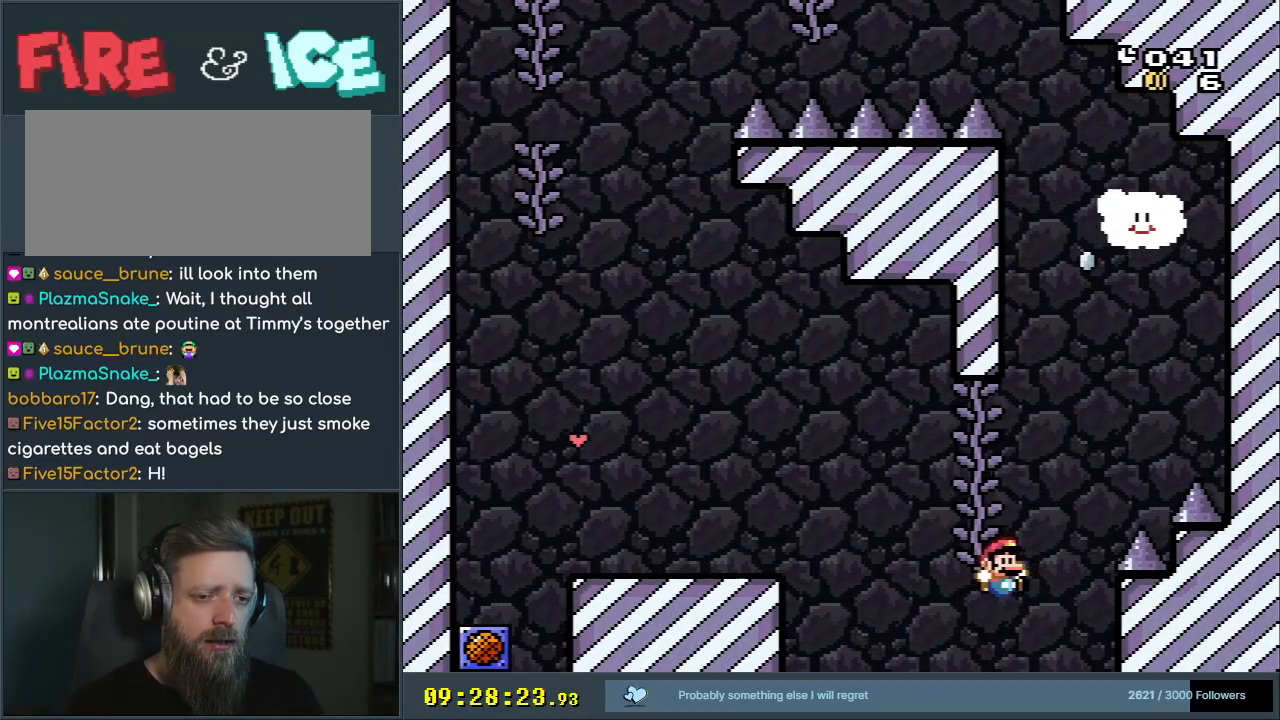
{"buttons": ["A"], "events": [[17, "DPAD_UP", "up"], [33, "DPAD_RIGHT", "up"], [217, "DPAD_UP", "down"], [283, "DPAD_UP", "up"], [283, "Y", "up"], [467, "A", "down"]]}
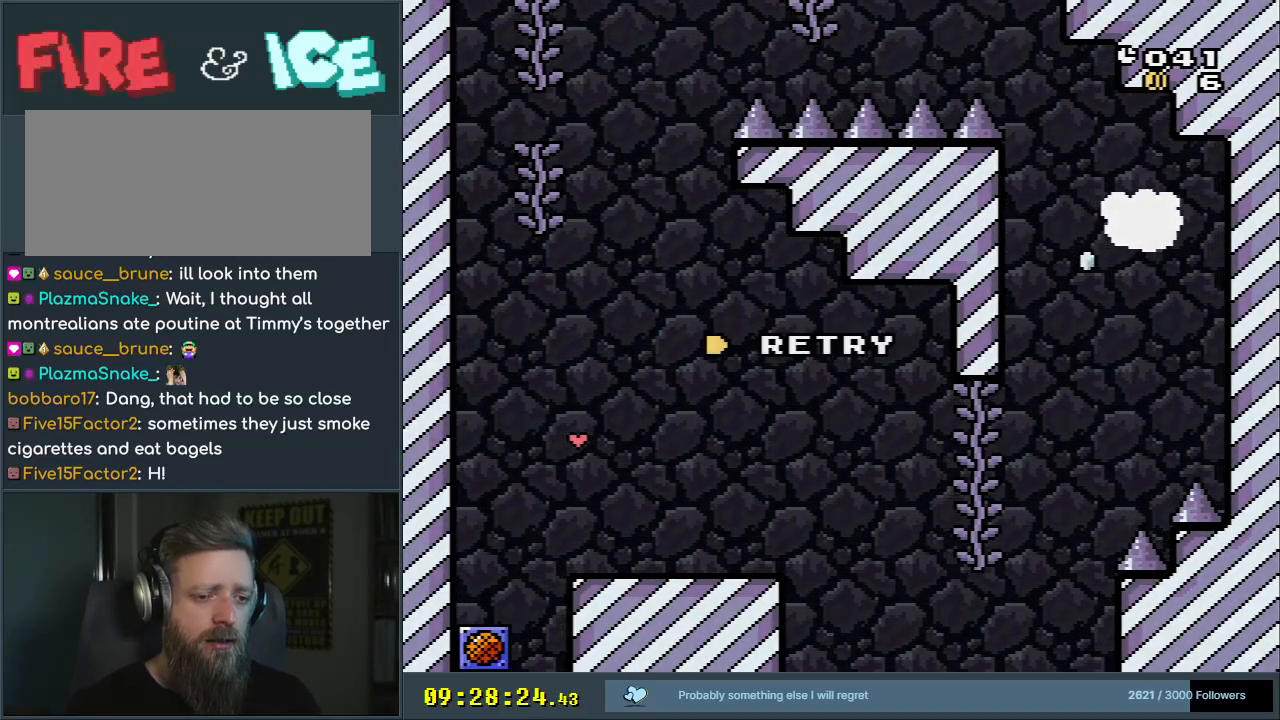
{"buttons": [], "events": [[100, "A", "up"], [183, "A", "down"], [317, "A", "up"]]}
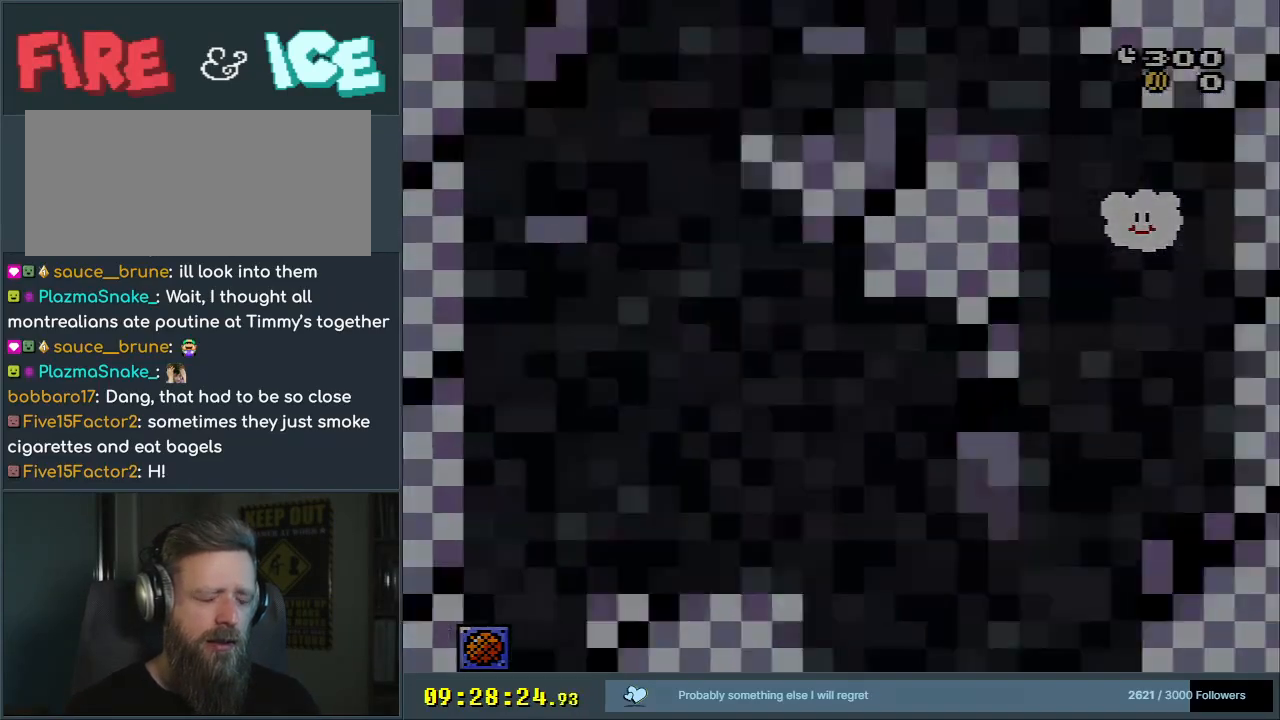
{"buttons": ["DPAD_UP"], "events": [[17, "A", "down"], [250, "A", "up"], [333, "DPAD_UP", "down"]]}
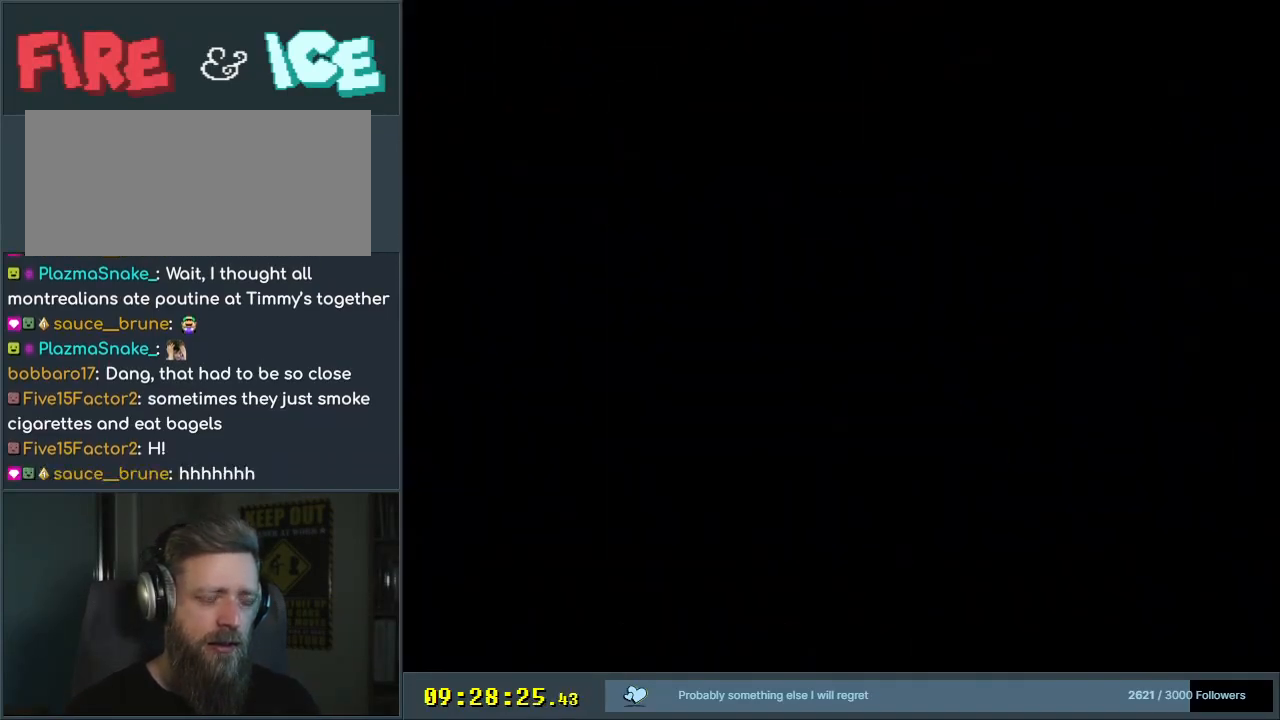
{"buttons": [], "events": [[17, "DPAD_UP", "up"], [50, "Y", "down"], [100, "B", "down"], [317, "B", "up"], [350, "Y", "up"]]}
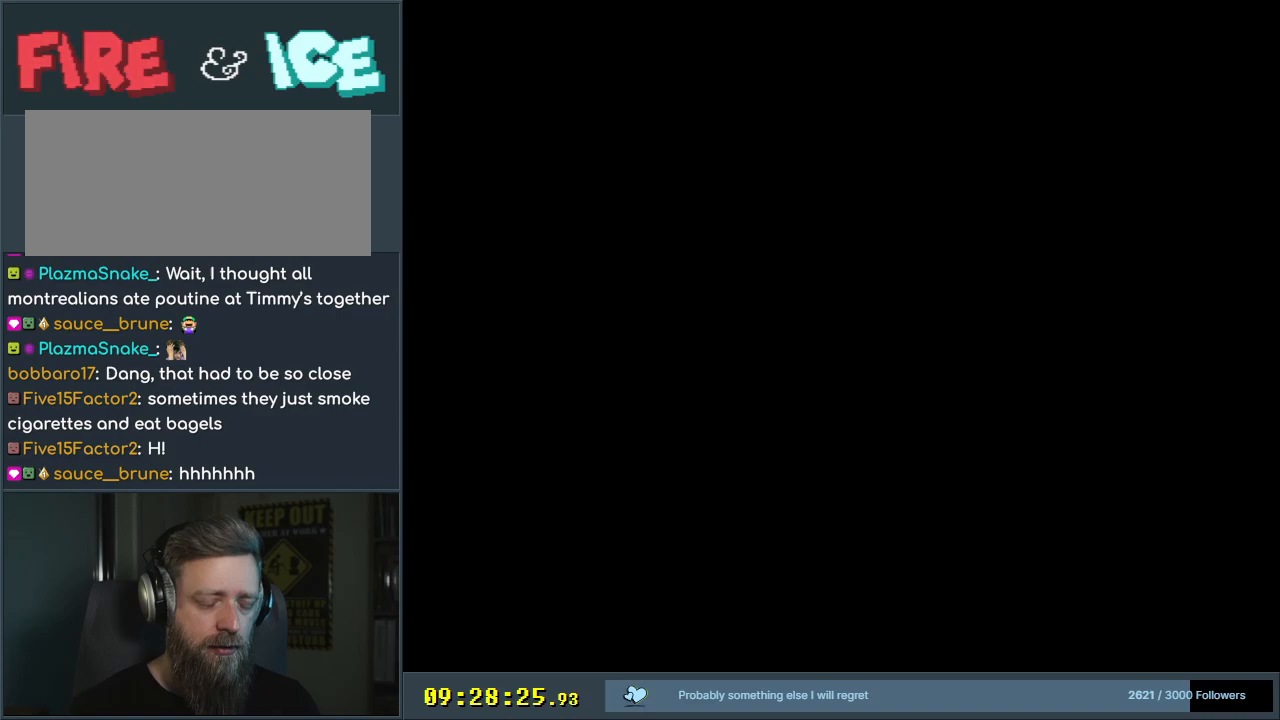
{"buttons": ["Y"], "events": [[133, "Y", "down"]]}
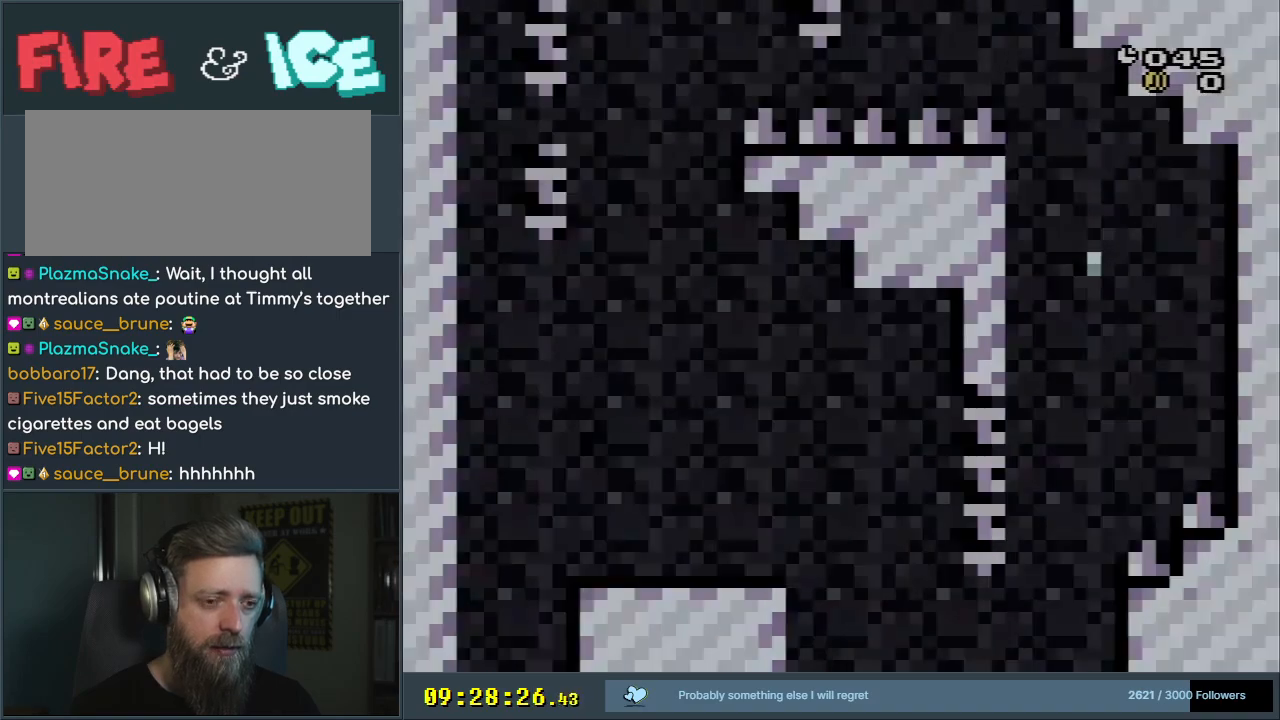
{"buttons": ["Y"], "events": []}
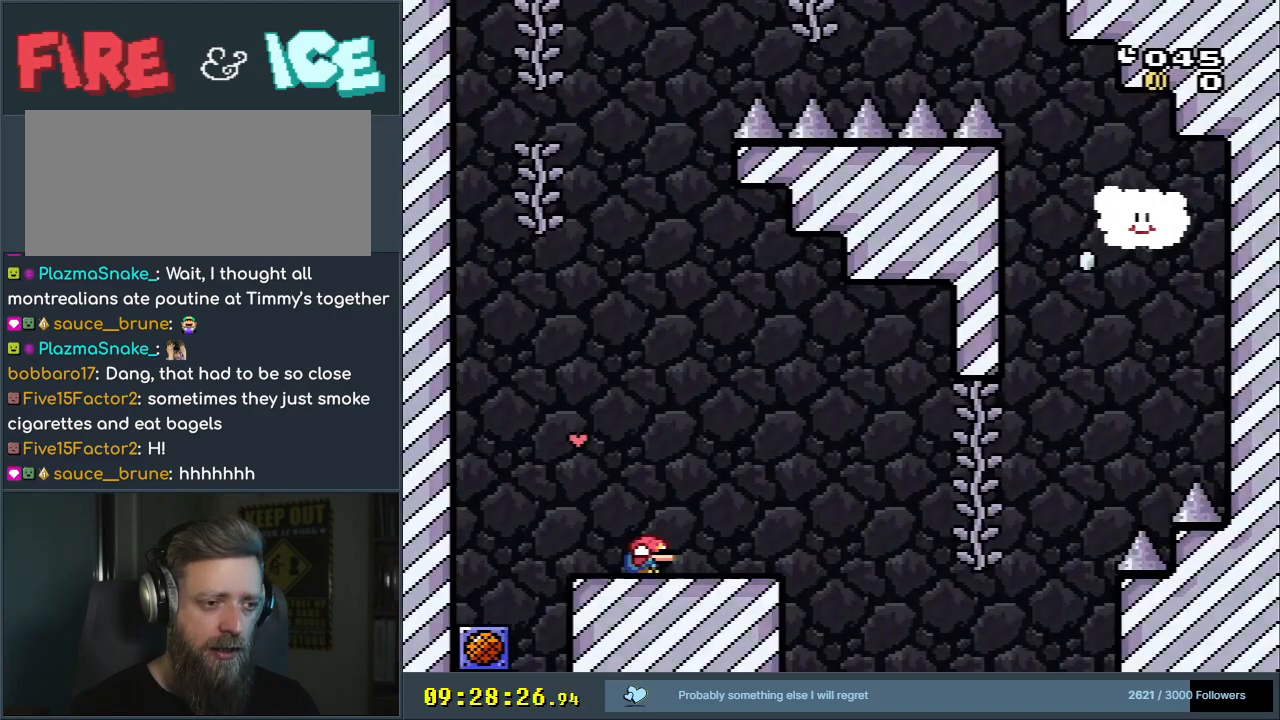
{"buttons": ["Y"], "events": [[17, "DPAD_DOWN", "down"], [133, "DPAD_DOWN", "up"], [200, "DPAD_DOWN", "down"], [283, "DPAD_DOWN", "up"], [333, "B", "down"], [467, "B", "up"]]}
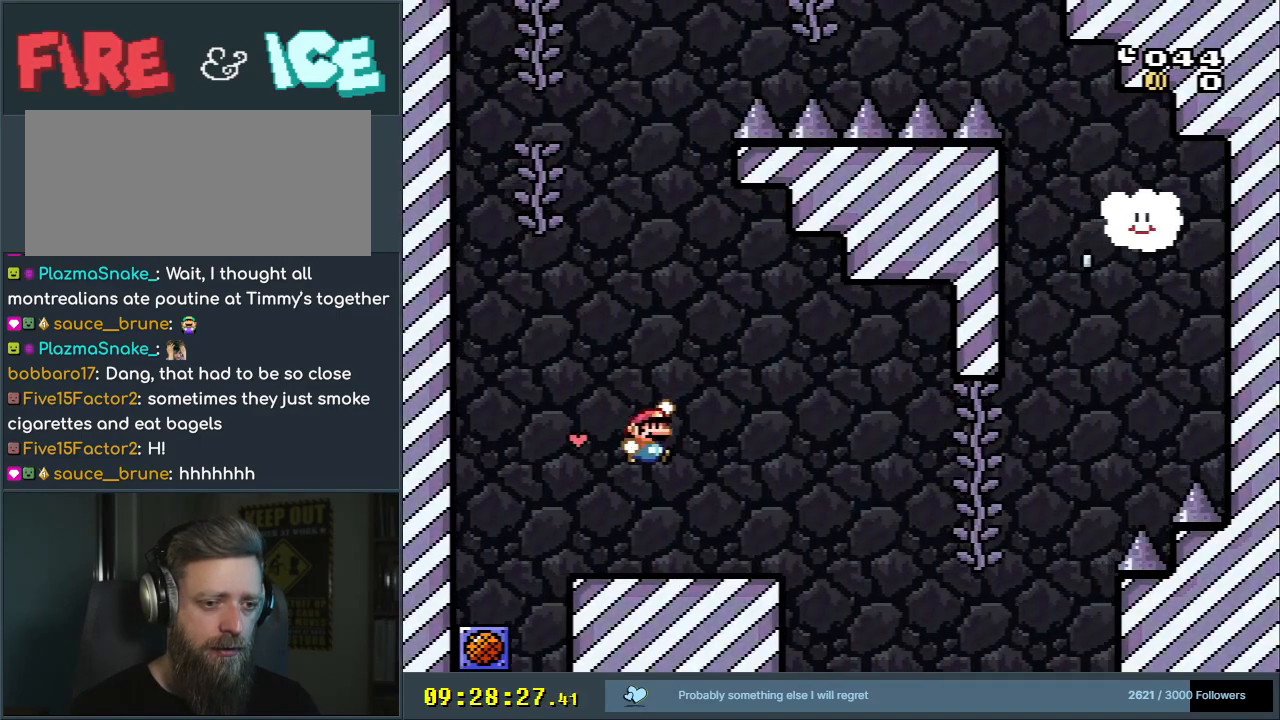
{"buttons": ["Y", "DPAD_RIGHT"], "events": [[317, "DPAD_RIGHT", "down"]]}
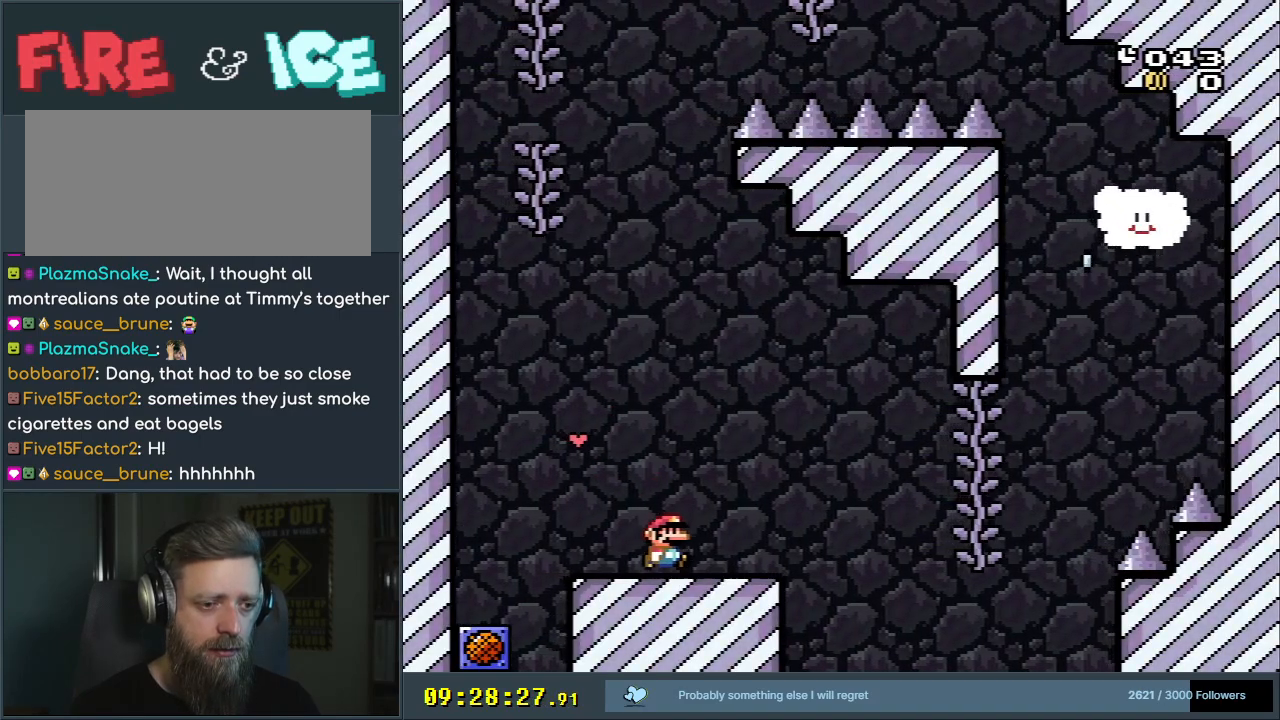
{"buttons": ["B", "Y", "DPAD_RIGHT"], "events": [[200, "B", "down"], [300, "B", "up"], [450, "B", "down"]]}
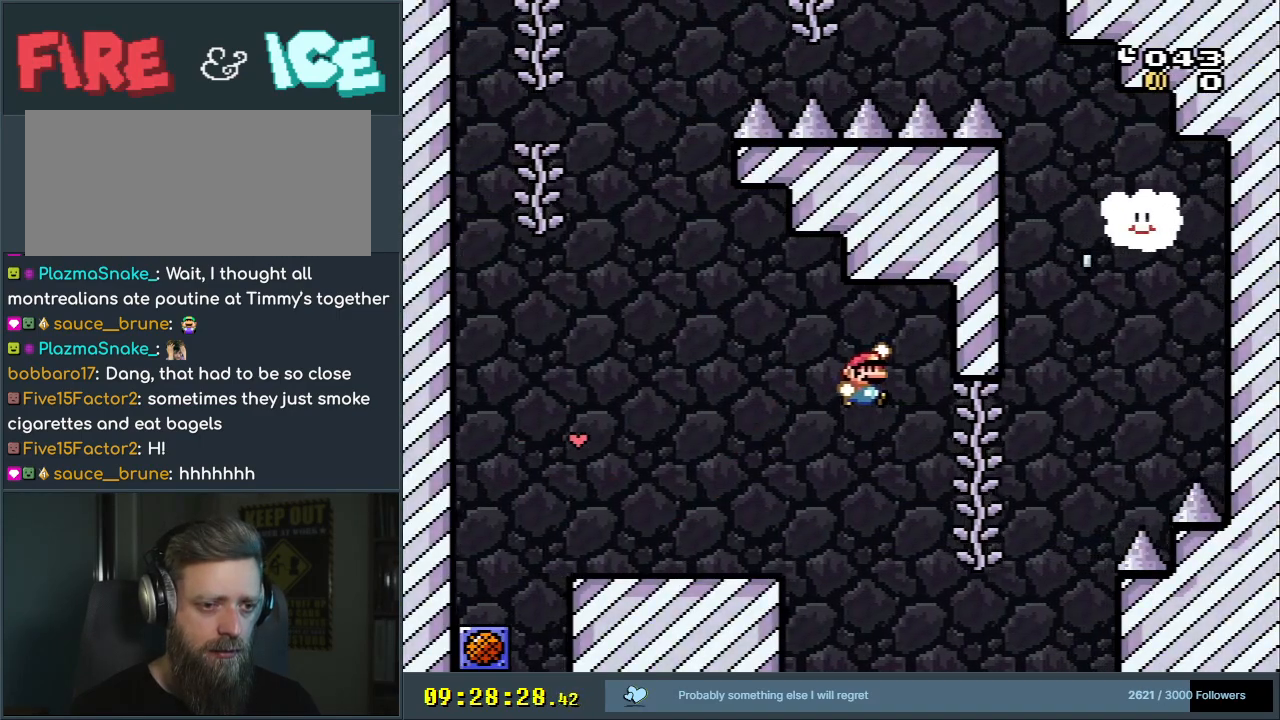
{"buttons": ["Y"], "events": [[117, "DPAD_RIGHT", "up"], [167, "B", "up"], [200, "DPAD_DOWN", "down"], [383, "DPAD_DOWN", "up"]]}
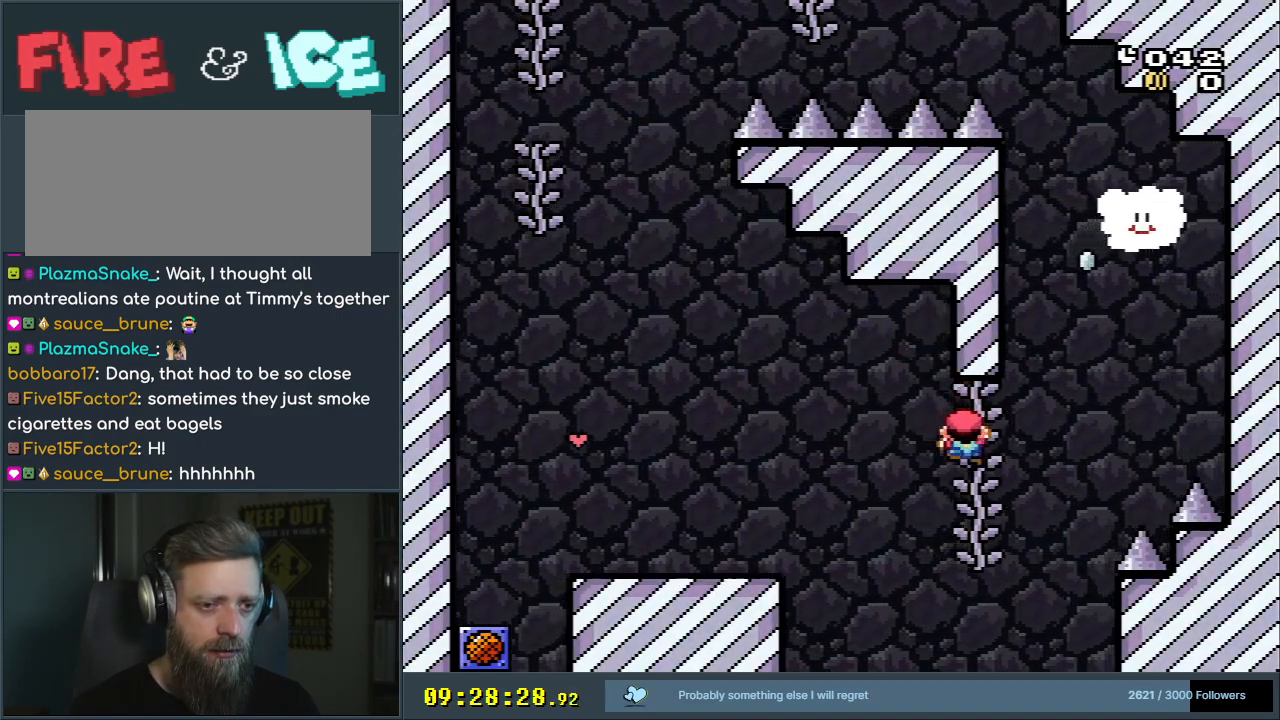
{"buttons": ["Y", "DPAD_UP"], "events": [[117, "DPAD_UP", "down"], [317, "DPAD_UP", "up"], [417, "DPAD_UP", "down"]]}
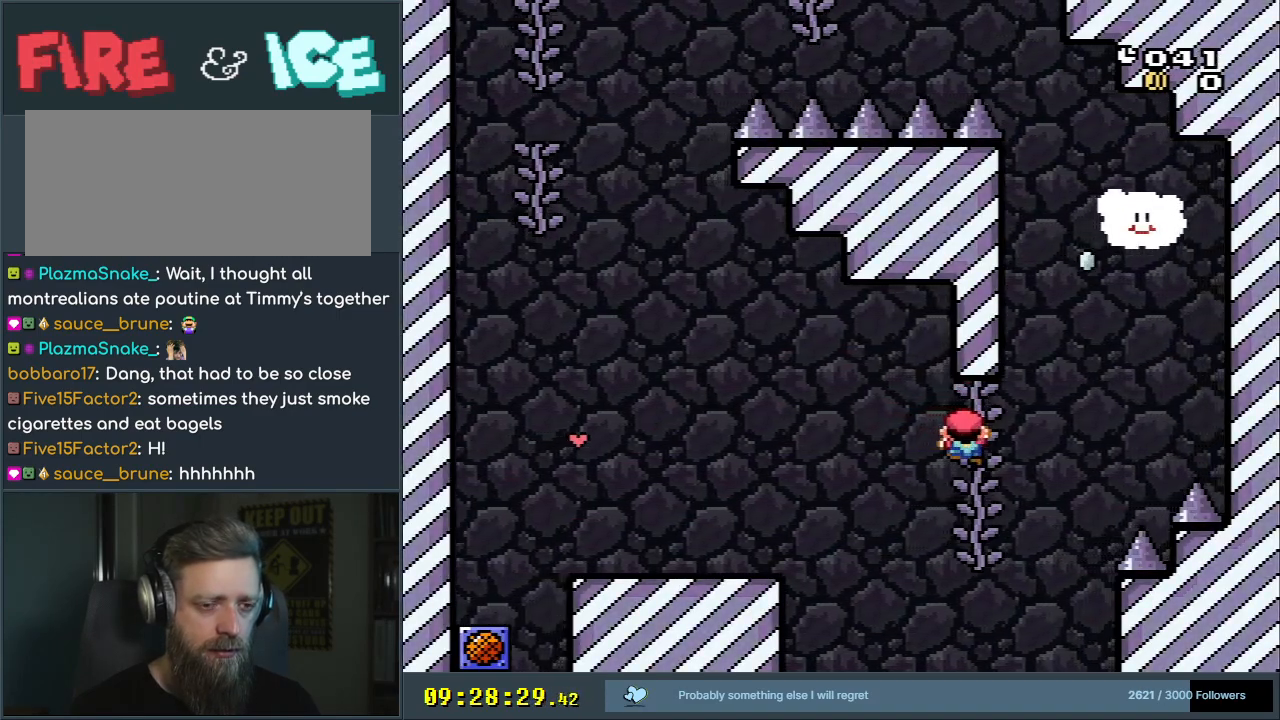
{"buttons": ["Y", "DPAD_RIGHT"], "events": [[17, "DPAD_UP", "up"], [167, "DPAD_RIGHT", "down"], [283, "DPAD_RIGHT", "up"], [500, "DPAD_RIGHT", "down"]]}
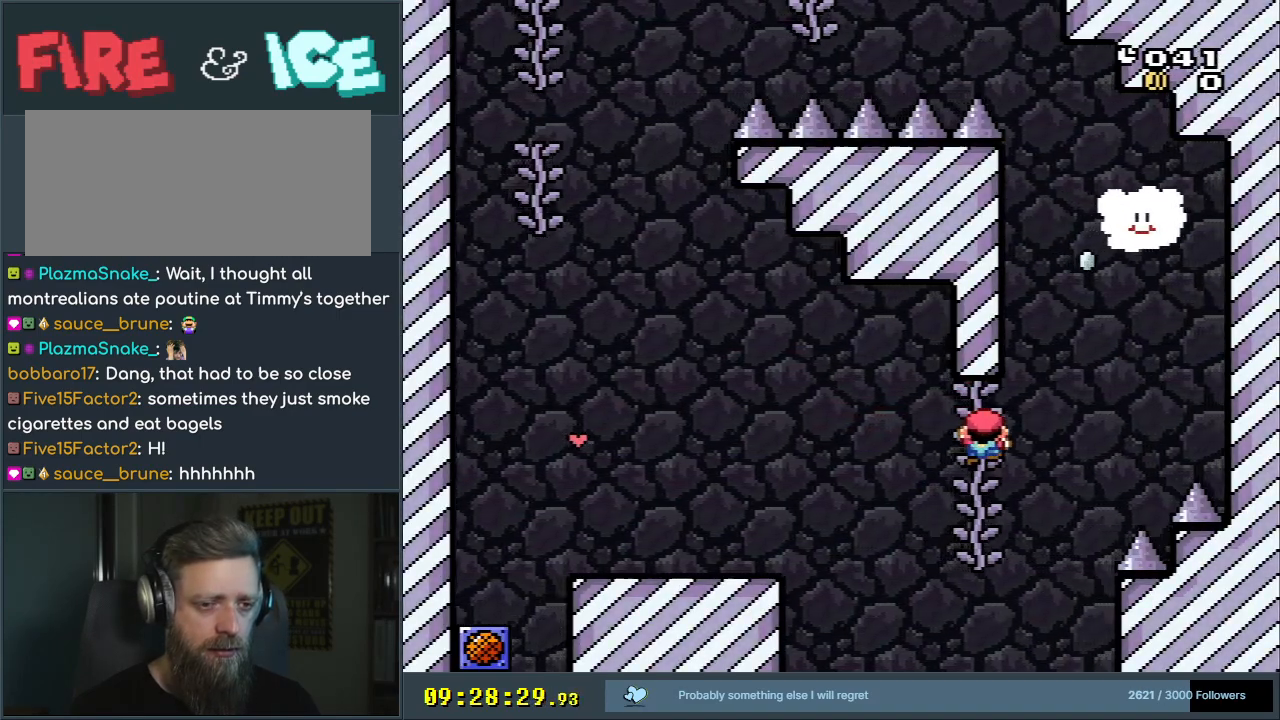
{"buttons": ["B", "Y"], "events": [[167, "B", "down"], [483, "DPAD_RIGHT", "up"]]}
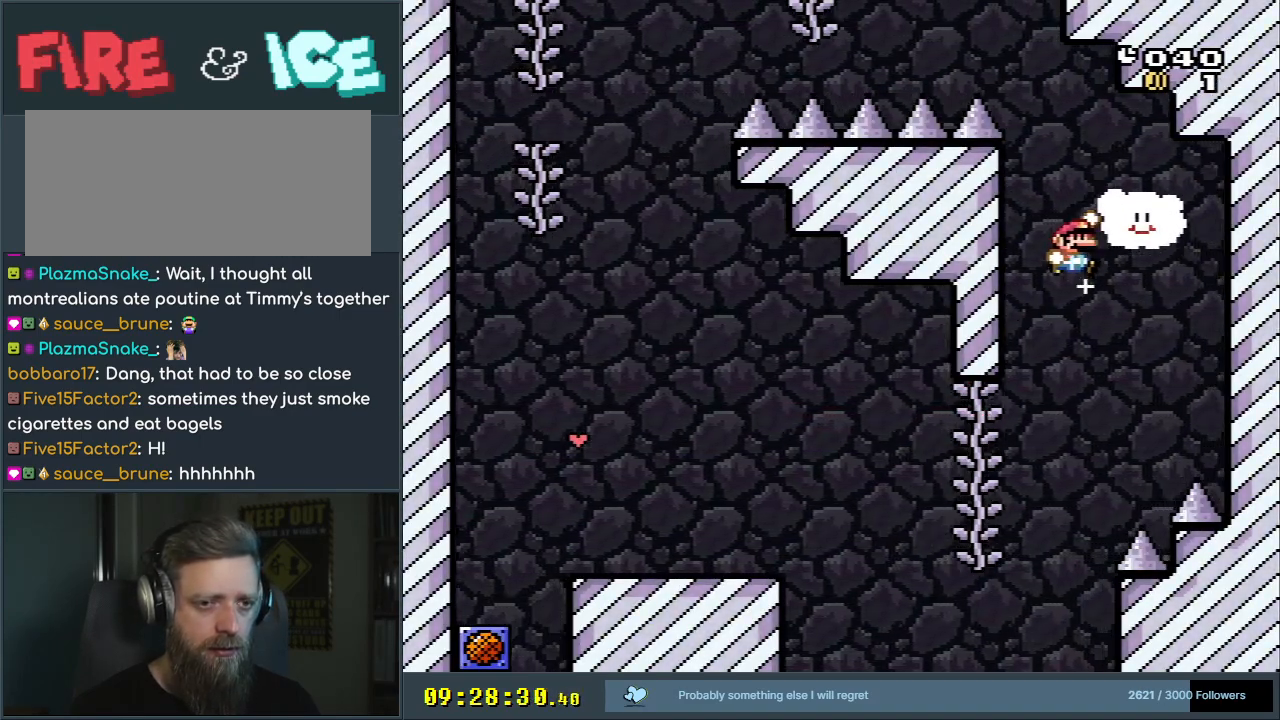
{"buttons": ["Y", "DPAD_DOWN", "DPAD_LEFT"], "events": [[150, "DPAD_LEFT", "down"], [267, "B", "up"], [450, "DPAD_DOWN", "down"]]}
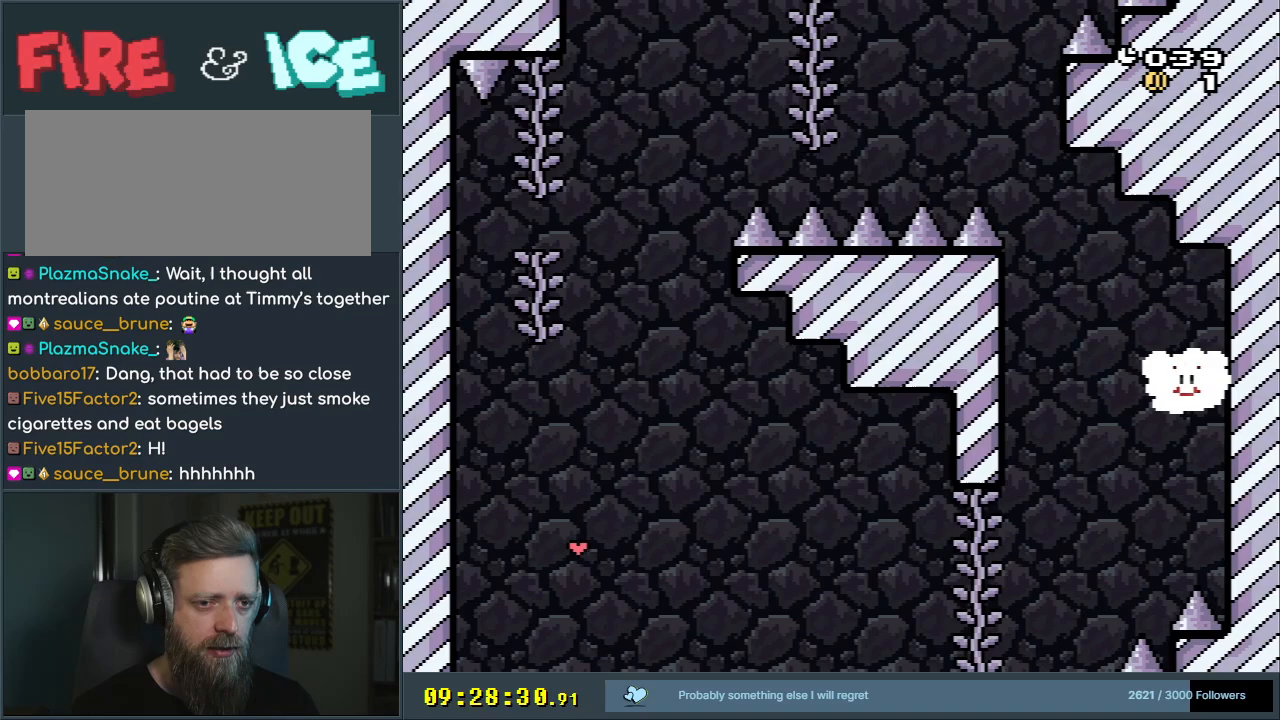
{"buttons": ["Y", "DPAD_LEFT"], "events": [[150, "DPAD_DOWN", "up"]]}
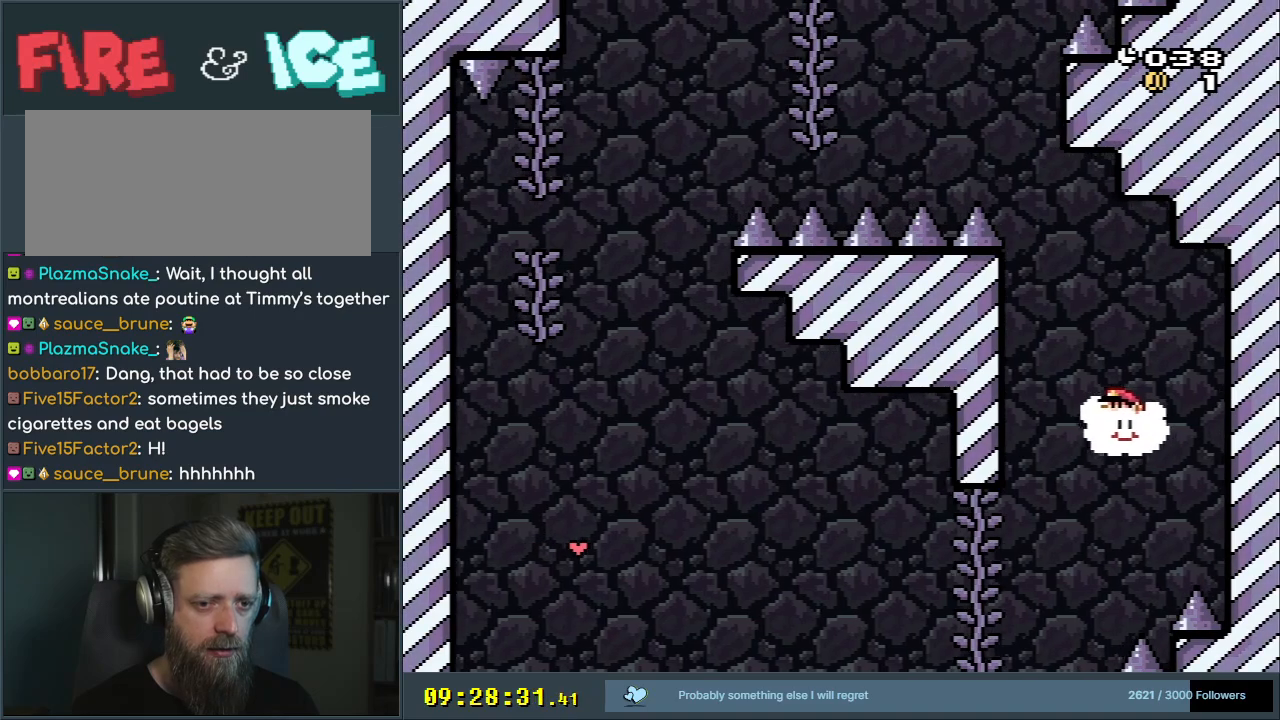
{"buttons": ["Y", "DPAD_DOWN"], "events": [[33, "DPAD_DOWN", "down"], [117, "DPAD_LEFT", "up"], [267, "DPAD_LEFT", "down"], [300, "DPAD_LEFT", "up"]]}
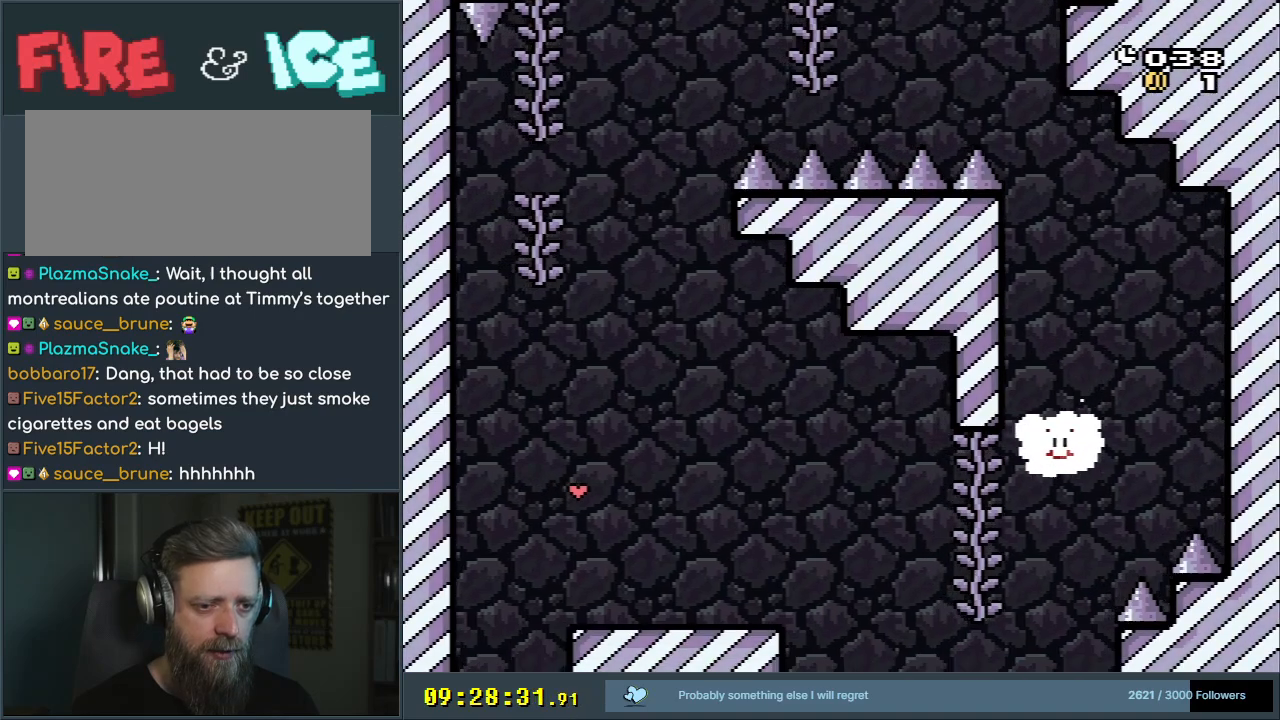
{"buttons": ["Y", "DPAD_LEFT"], "events": [[17, "DPAD_LEFT", "down"], [250, "DPAD_DOWN", "up"]]}
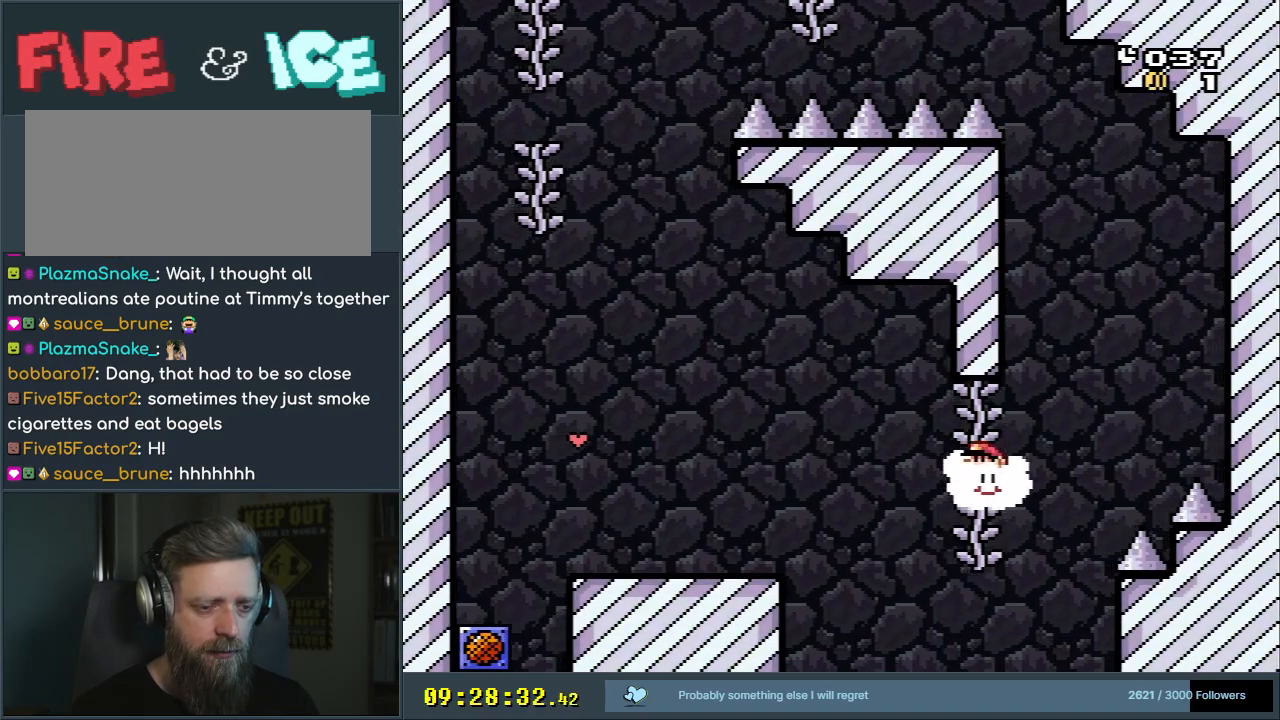
{"buttons": ["Y", "DPAD_LEFT"], "events": []}
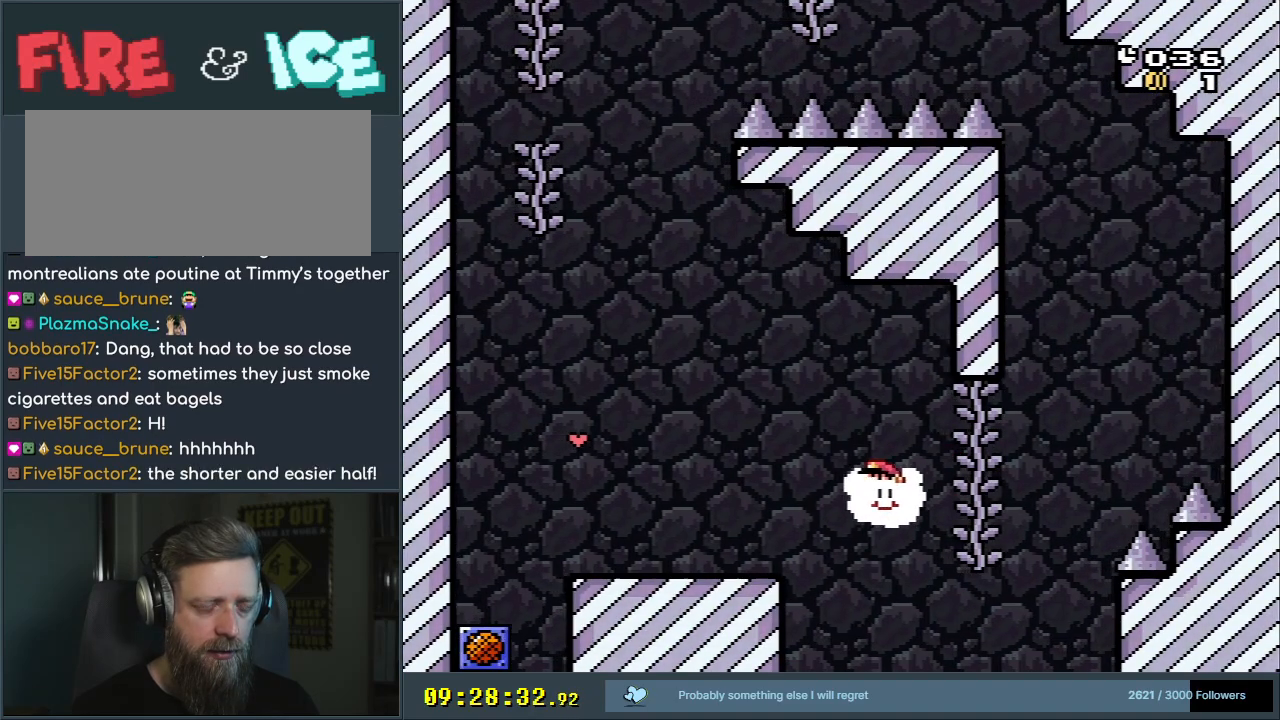
{"buttons": ["Y", "DPAD_LEFT"], "events": []}
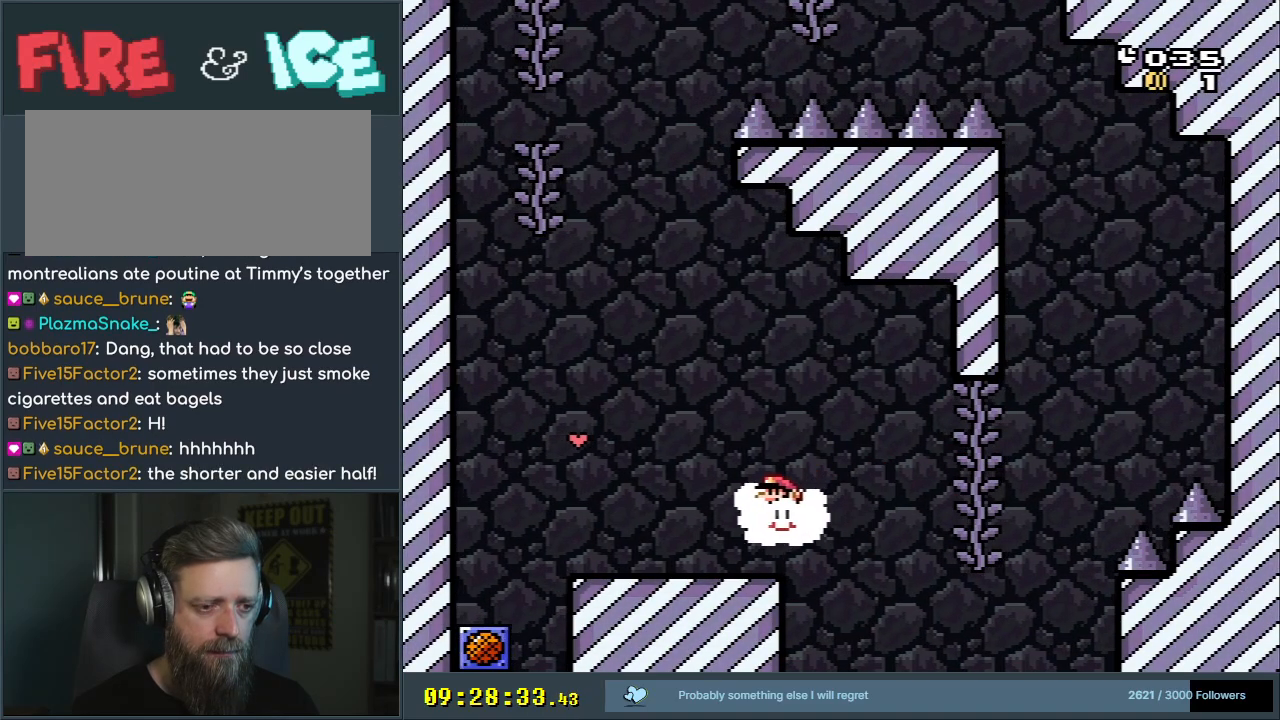
{"buttons": ["Y", "DPAD_LEFT"], "events": [[150, "DPAD_DOWN", "down"], [317, "DPAD_DOWN", "up"]]}
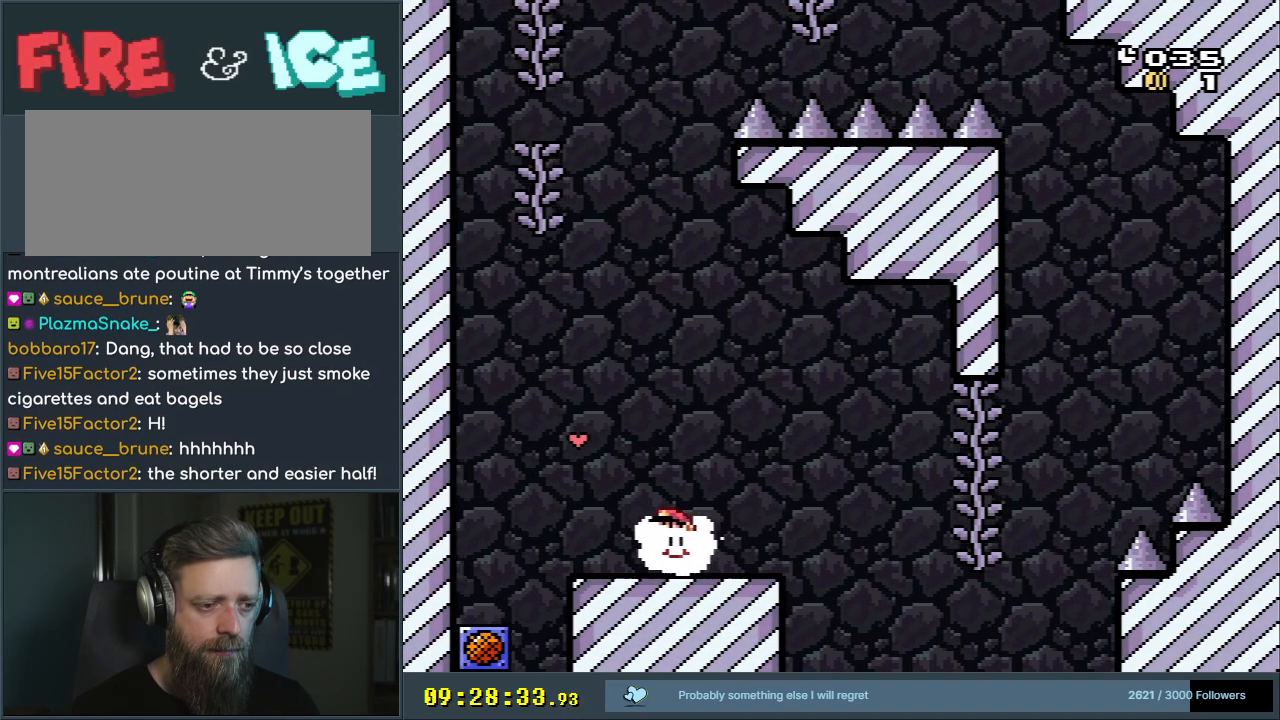
{"buttons": ["Y"], "events": [[317, "DPAD_LEFT", "up"]]}
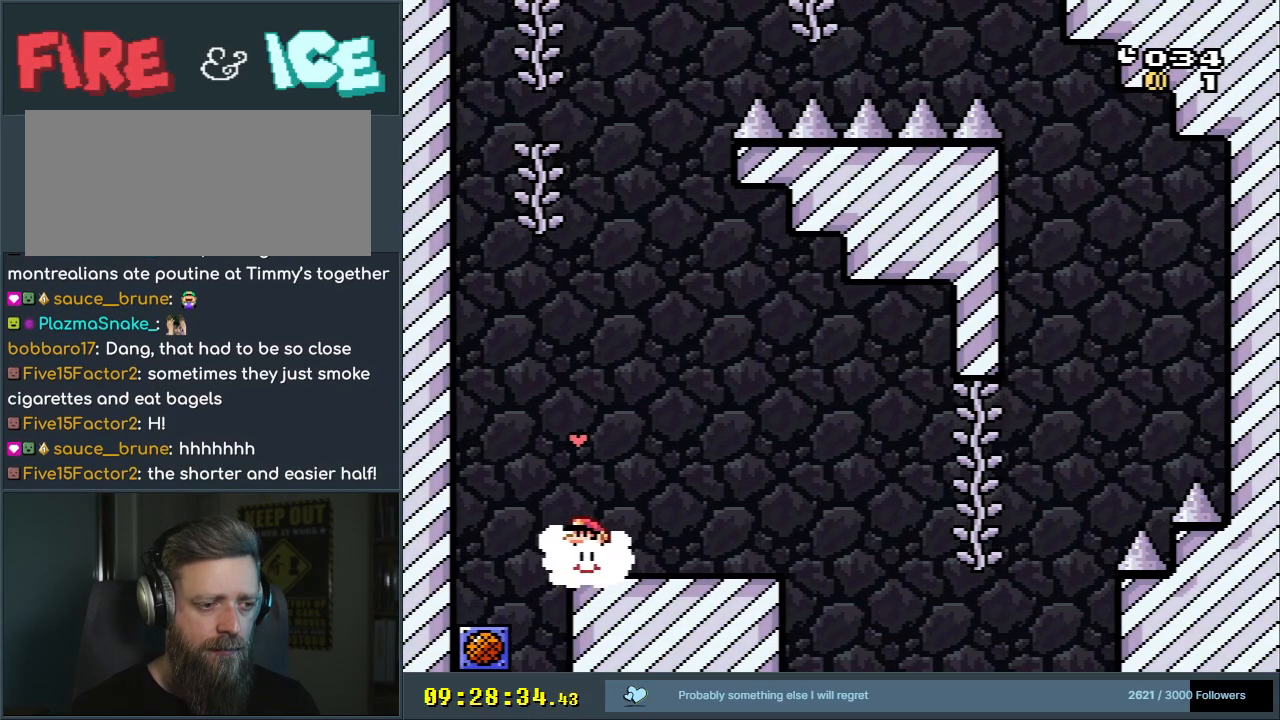
{"buttons": ["Y"], "events": [[167, "DPAD_DOWN", "down"], [233, "DPAD_DOWN", "up"], [350, "DPAD_LEFT", "down"], [483, "DPAD_LEFT", "up"]]}
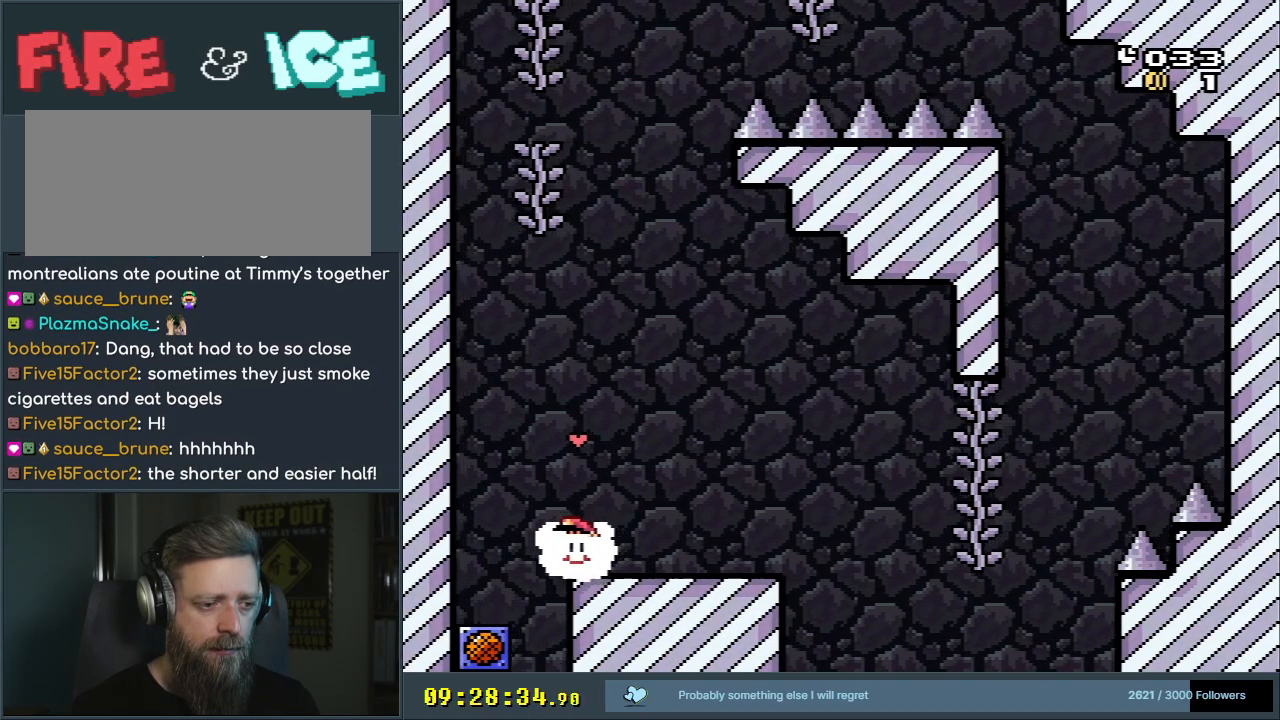
{"buttons": ["Y"], "events": [[233, "DPAD_LEFT", "down"], [333, "DPAD_LEFT", "up"]]}
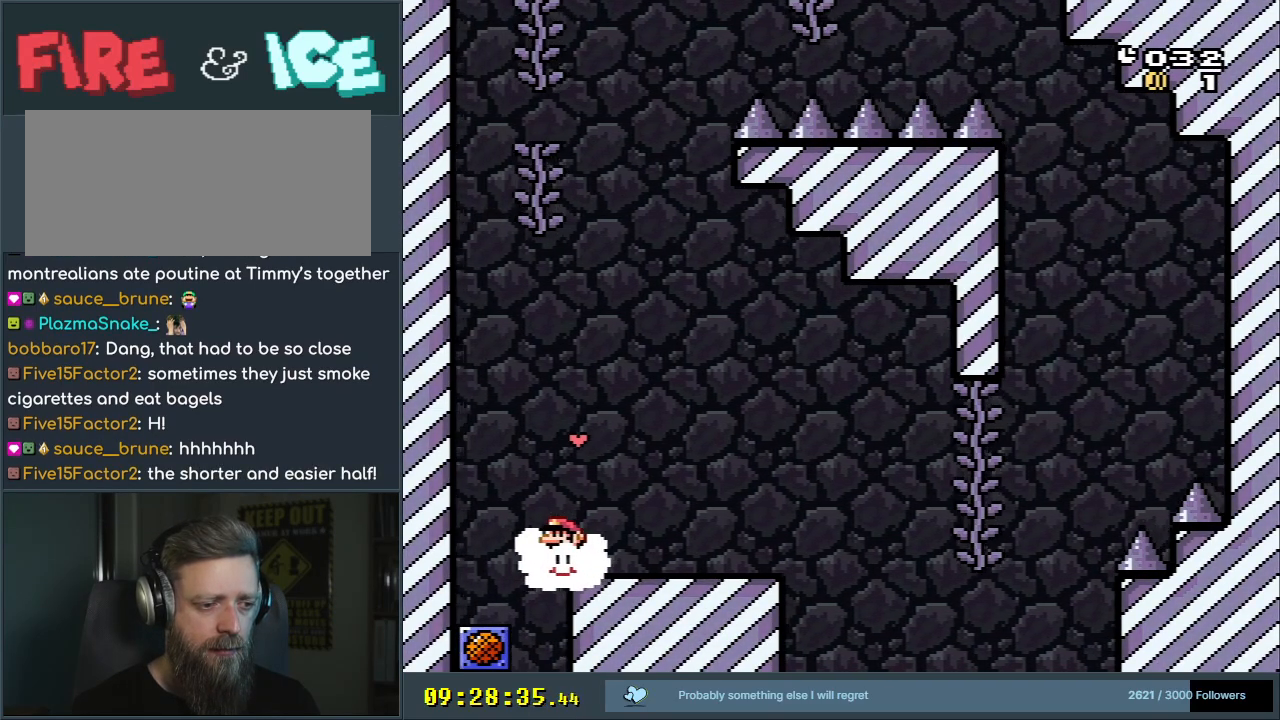
{"buttons": ["Y", "DPAD_DOWN"], "events": [[33, "DPAD_LEFT", "down"], [150, "DPAD_LEFT", "up"], [300, "DPAD_DOWN", "down"]]}
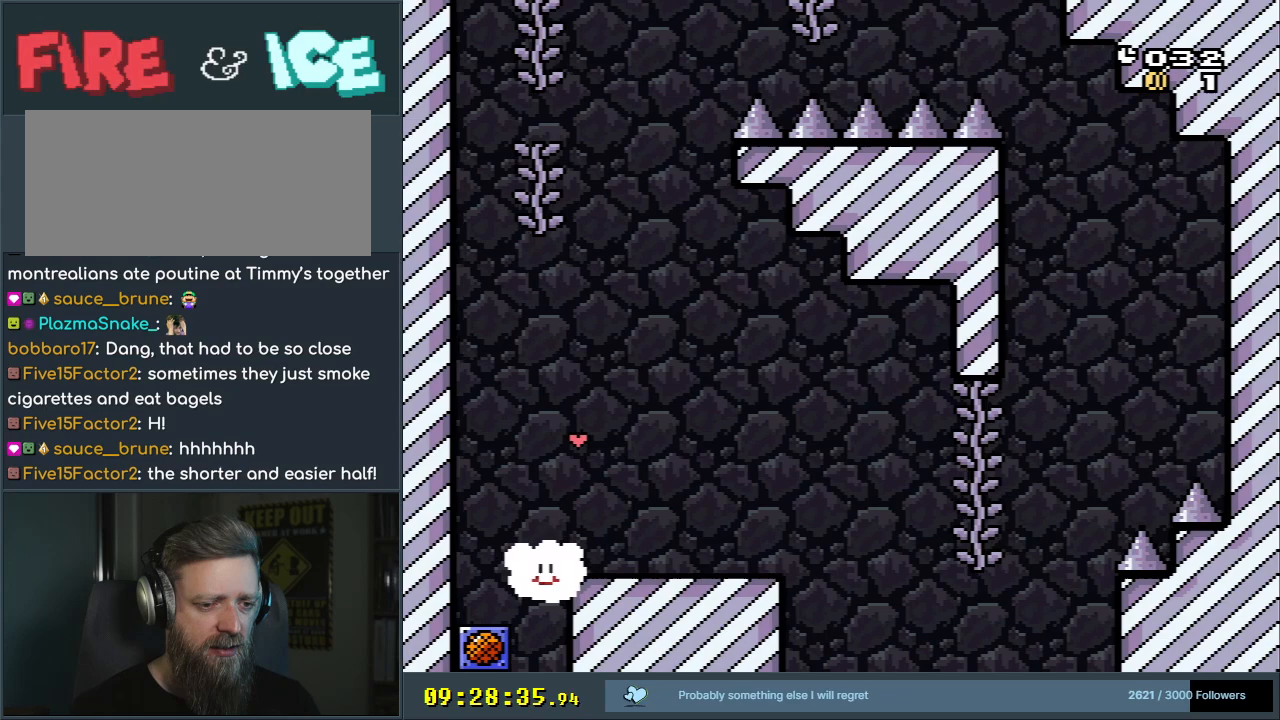
{"buttons": ["Y"], "events": [[100, "DPAD_DOWN", "up"], [233, "DPAD_DOWN", "down"], [333, "DPAD_DOWN", "up"]]}
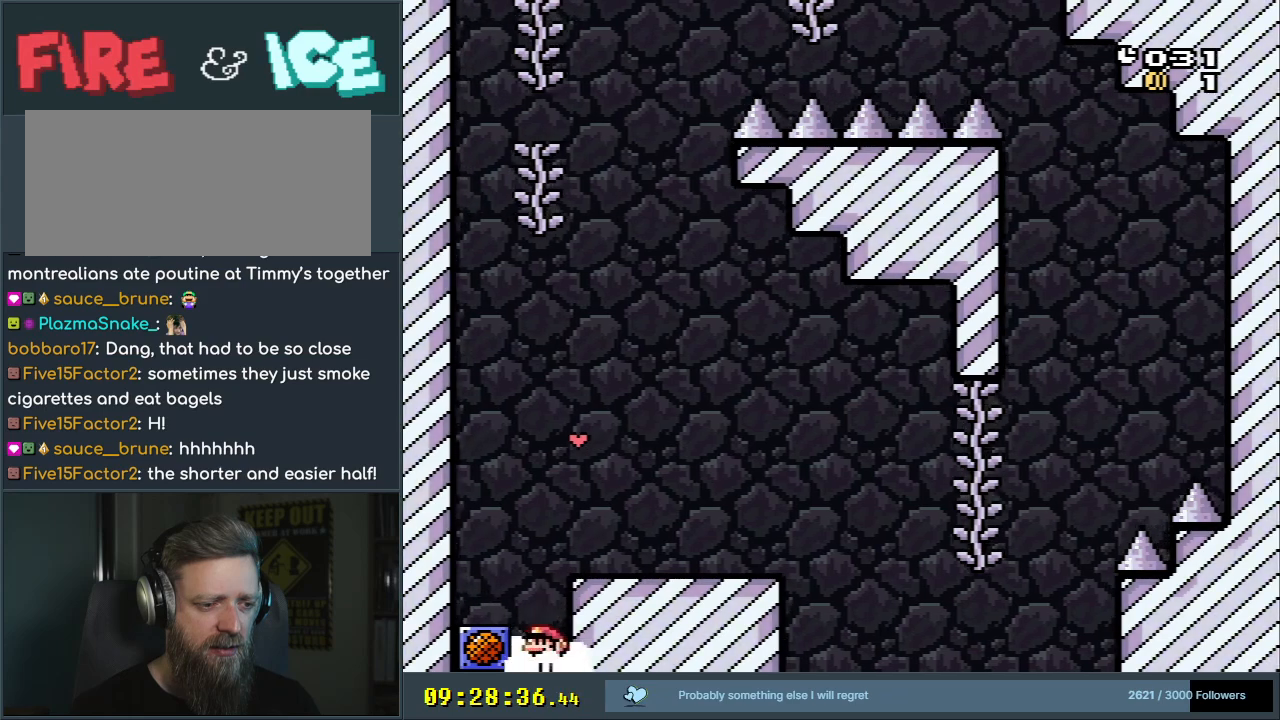
{"buttons": ["Y"], "events": [[50, "DPAD_DOWN", "down"], [100, "DPAD_DOWN", "up"], [333, "DPAD_LEFT", "down"], [467, "DPAD_LEFT", "up"]]}
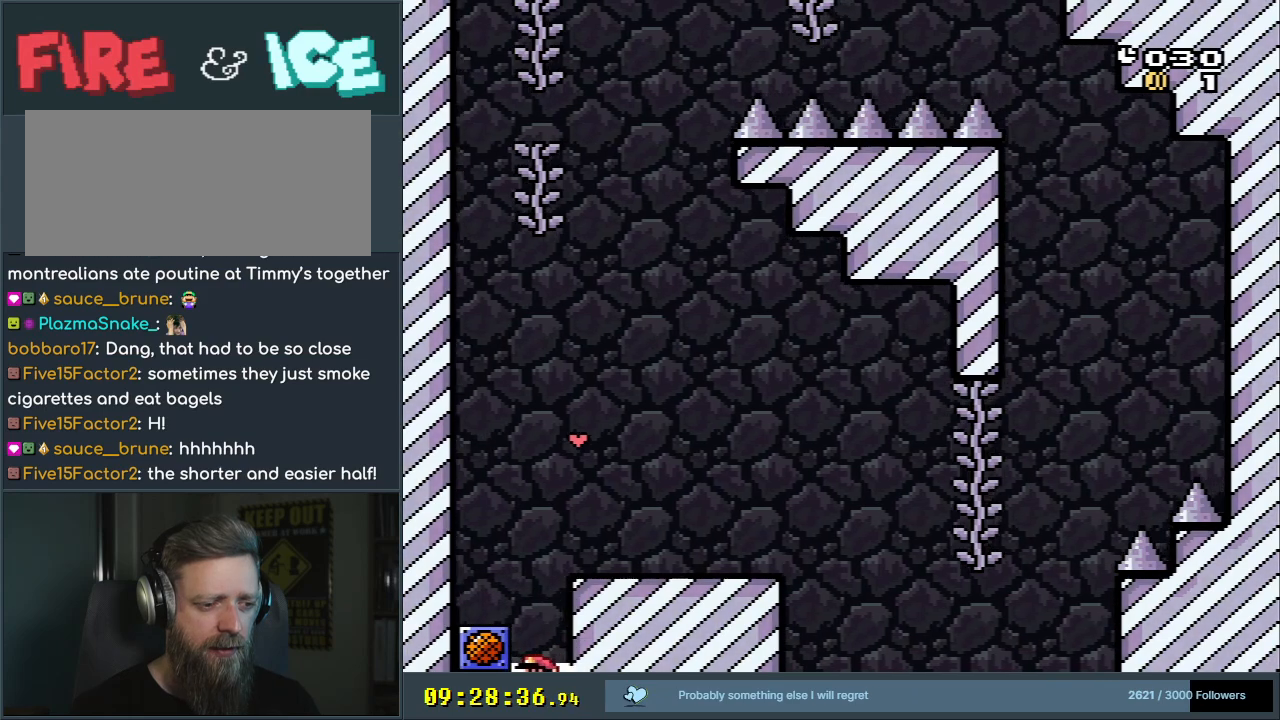
{"buttons": ["Y", "DPAD_LEFT"], "events": [[350, "DPAD_LEFT", "down"]]}
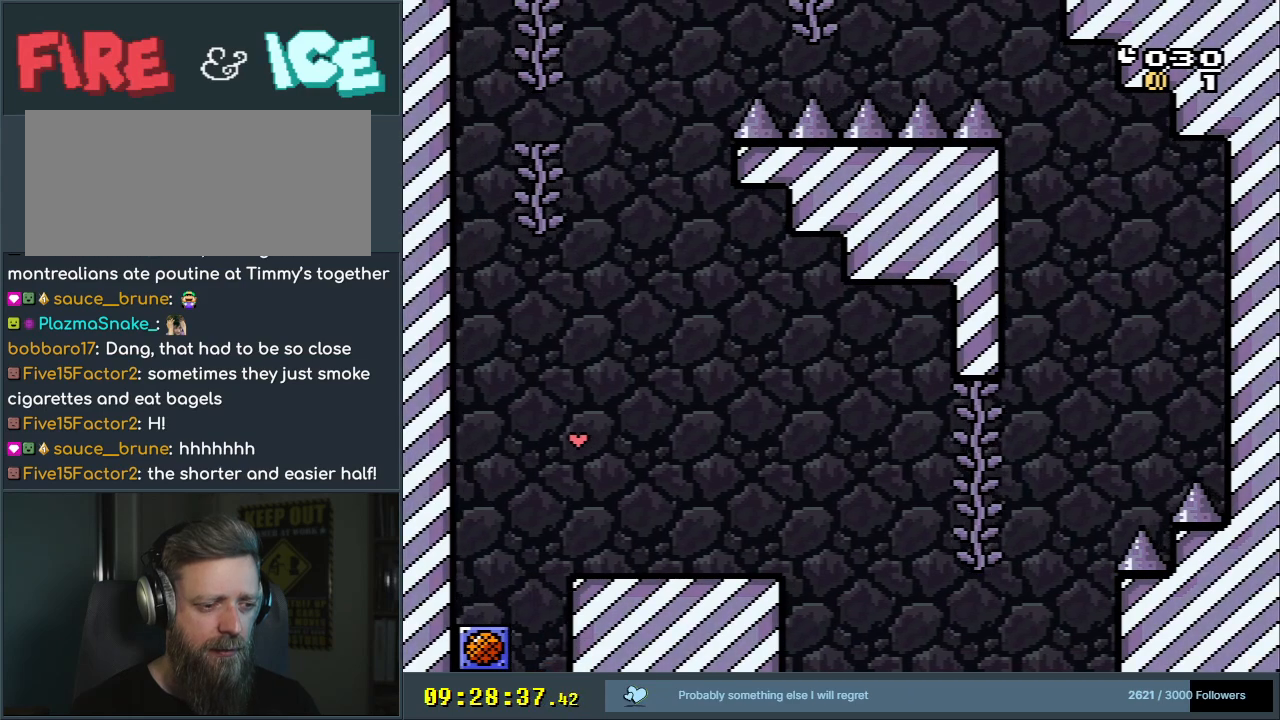
{"buttons": ["B", "Y"], "events": [[100, "DPAD_LEFT", "up"], [183, "B", "down"]]}
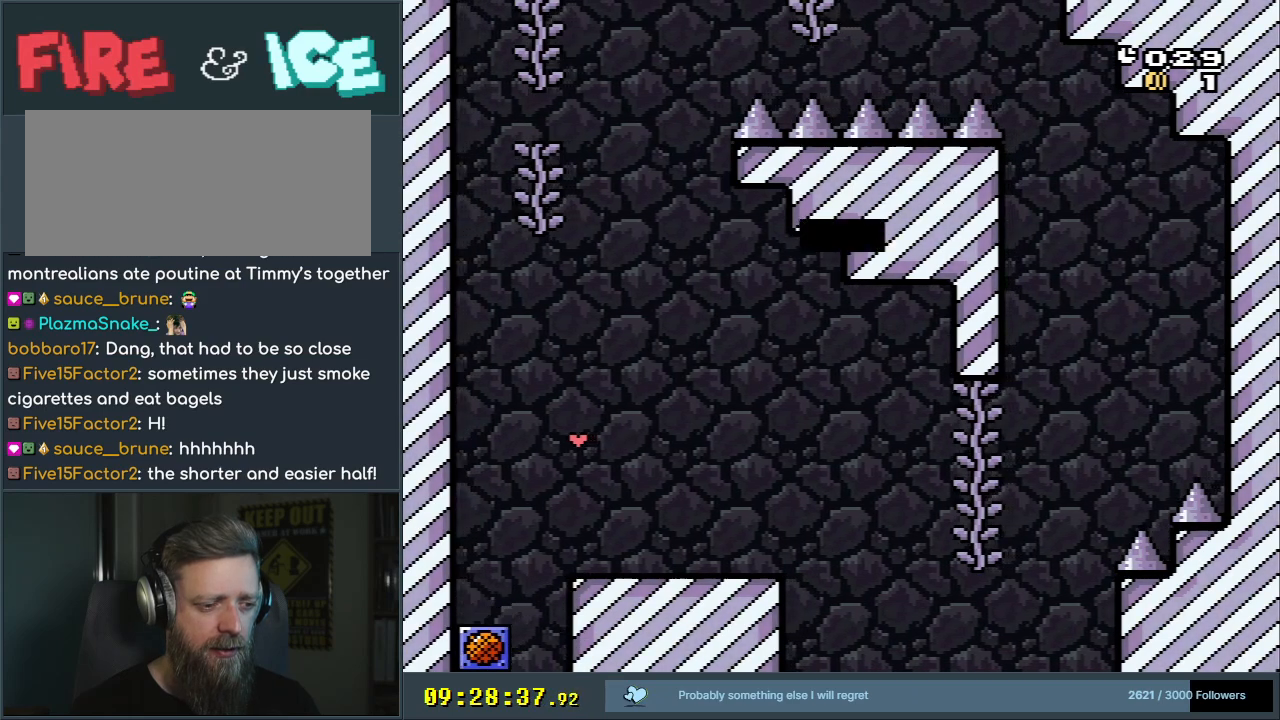
{"buttons": [], "events": [[67, "B", "up"], [400, "Y", "up"]]}